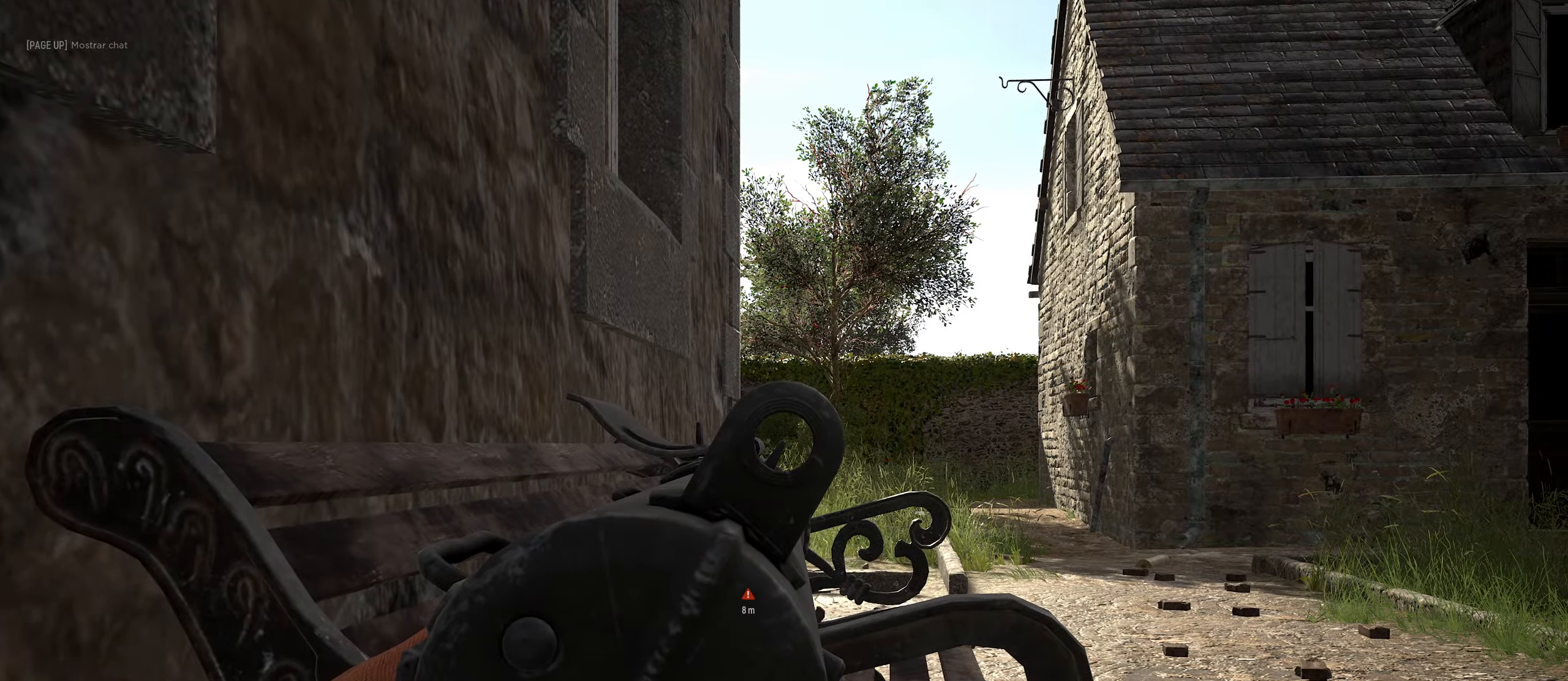
Gameplay with keyboard and mouse; each line is a JSON object with the keys and mouse buttons held at the frame after it. "events" lists presses ("down") and releases ("up") of "1", "2", "3", "4", "5", "a", "alt", "c", "caps_lock", "ctrl", "d", "e", "f", "g", "q", "r", "s", "shift", "space", "t", "tab", "v", "w", "x", "z", "mouse_left", "mouse_wheel" and "mouse_right" between this image and that frame as [ms after this image, input, new state], when the widget could be followed in between. "mouse_left", "mouse_wheel", "mouse_right" = the "left", "wheel", "right" buttons of the "mouse" list. No other keys are recorded. "wheel" means that the mouse wheel is clicked or scrolled. "mouse_move" is the direction in which the mouse moves at that frame (one of eight, or "still"), when it could be read.
{"keys": [], "mouse": ["right"], "mouse_move": "right", "events": [[100, "e", "down"], [334, "e", "up"]]}
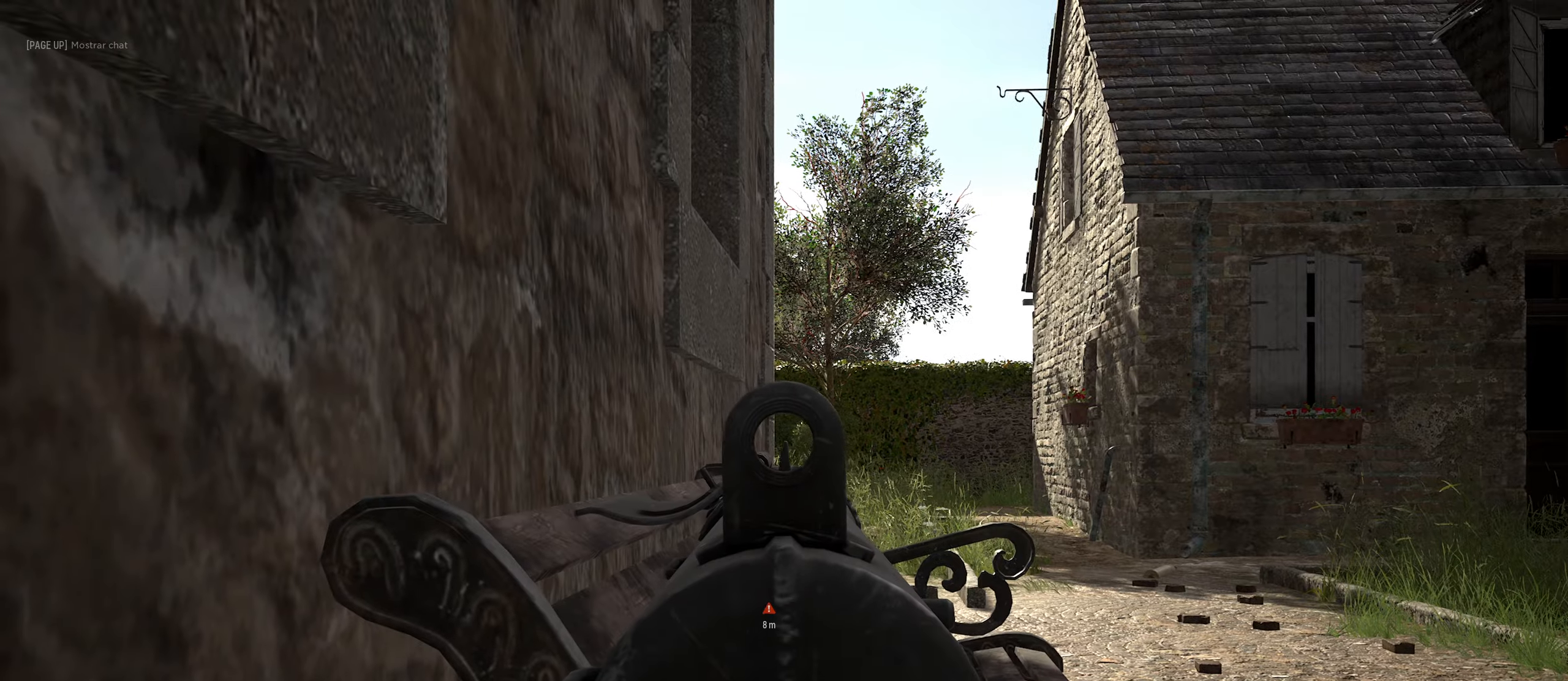
{"keys": [], "mouse": ["right"], "mouse_move": "up", "events": []}
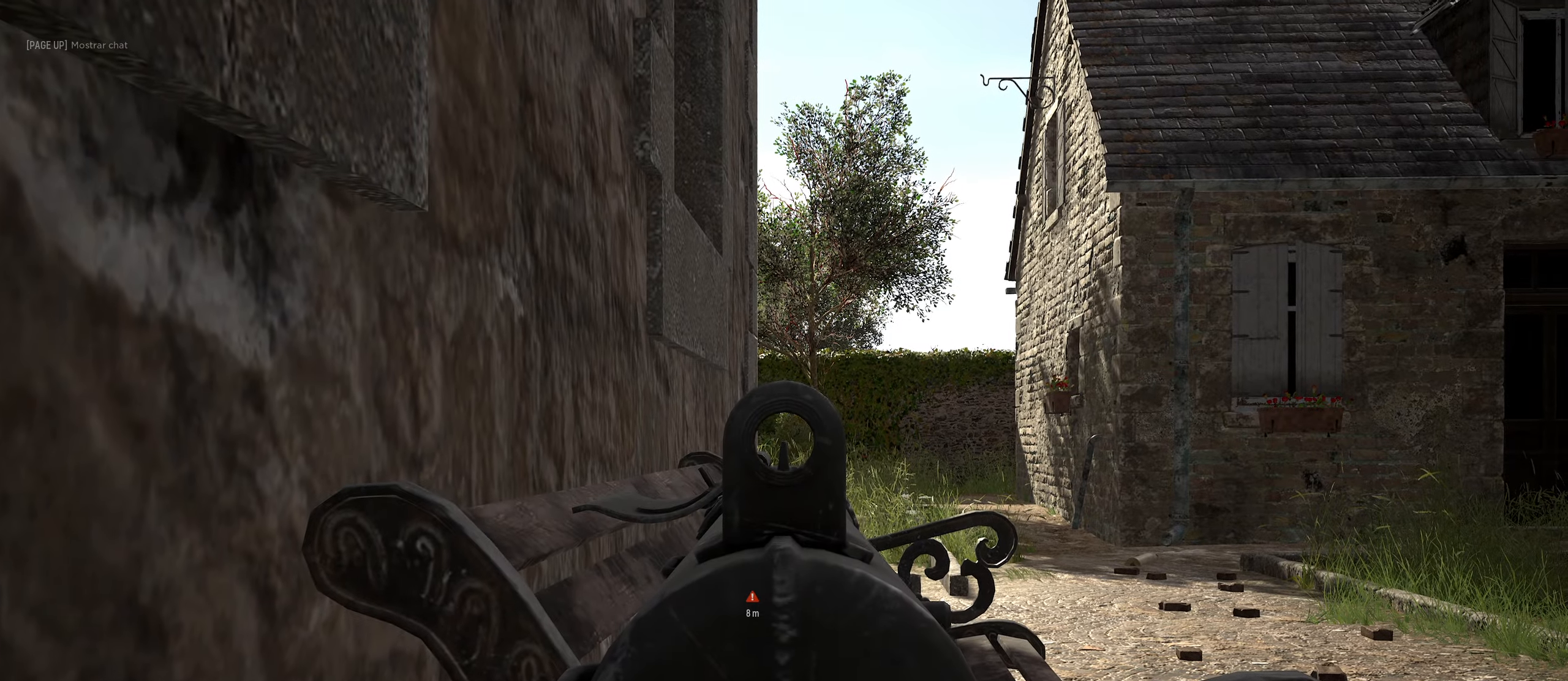
{"keys": [], "mouse": ["right"], "mouse_move": "right", "events": []}
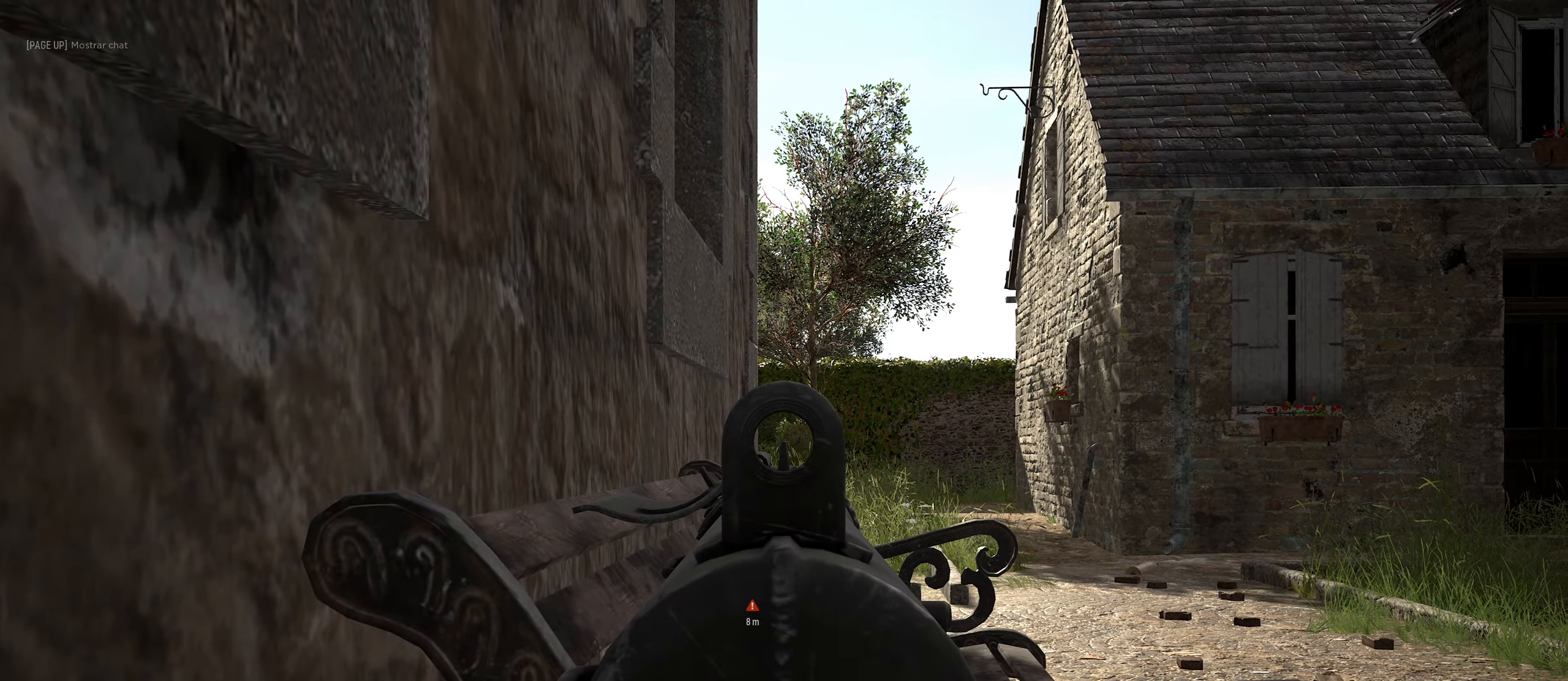
{"keys": [], "mouse": ["right"], "mouse_move": "left", "events": []}
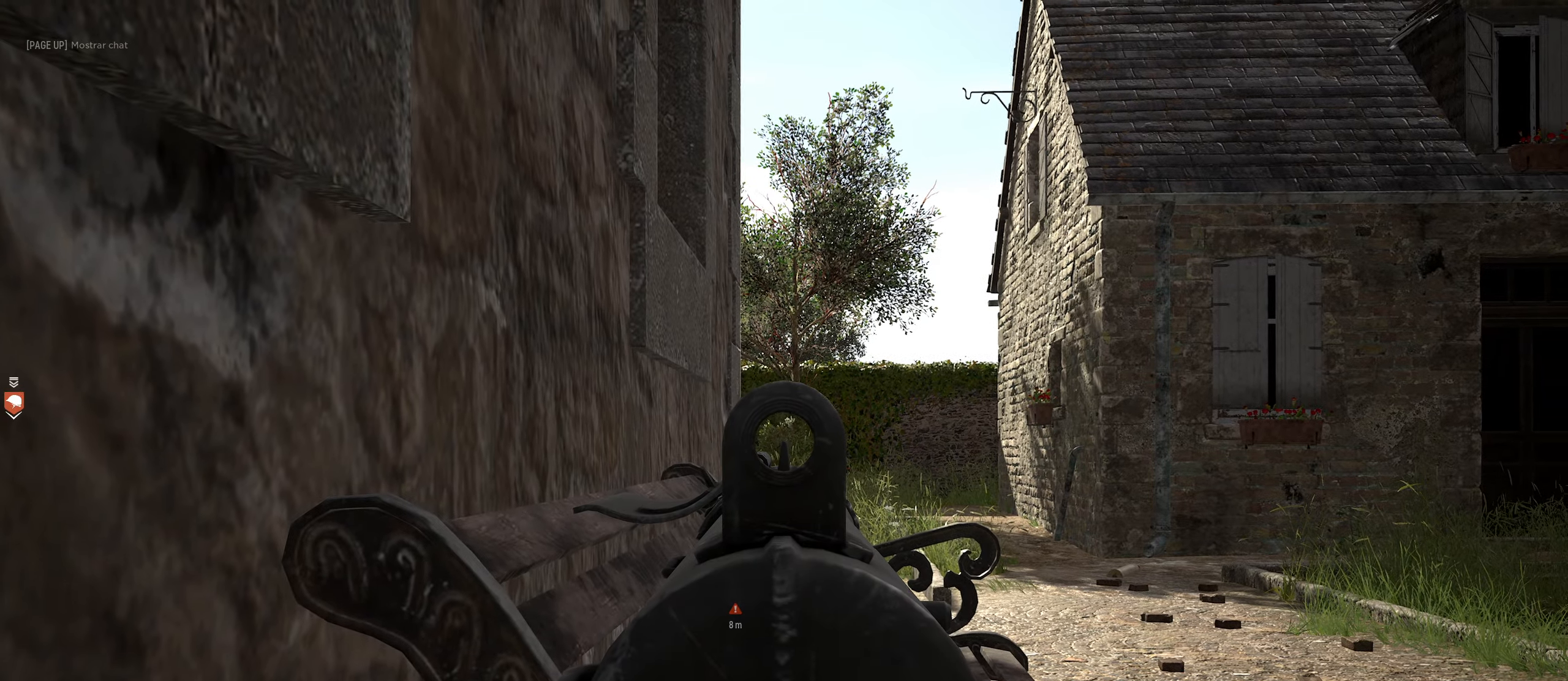
{"keys": [], "mouse": ["right"], "mouse_move": "down-left", "events": []}
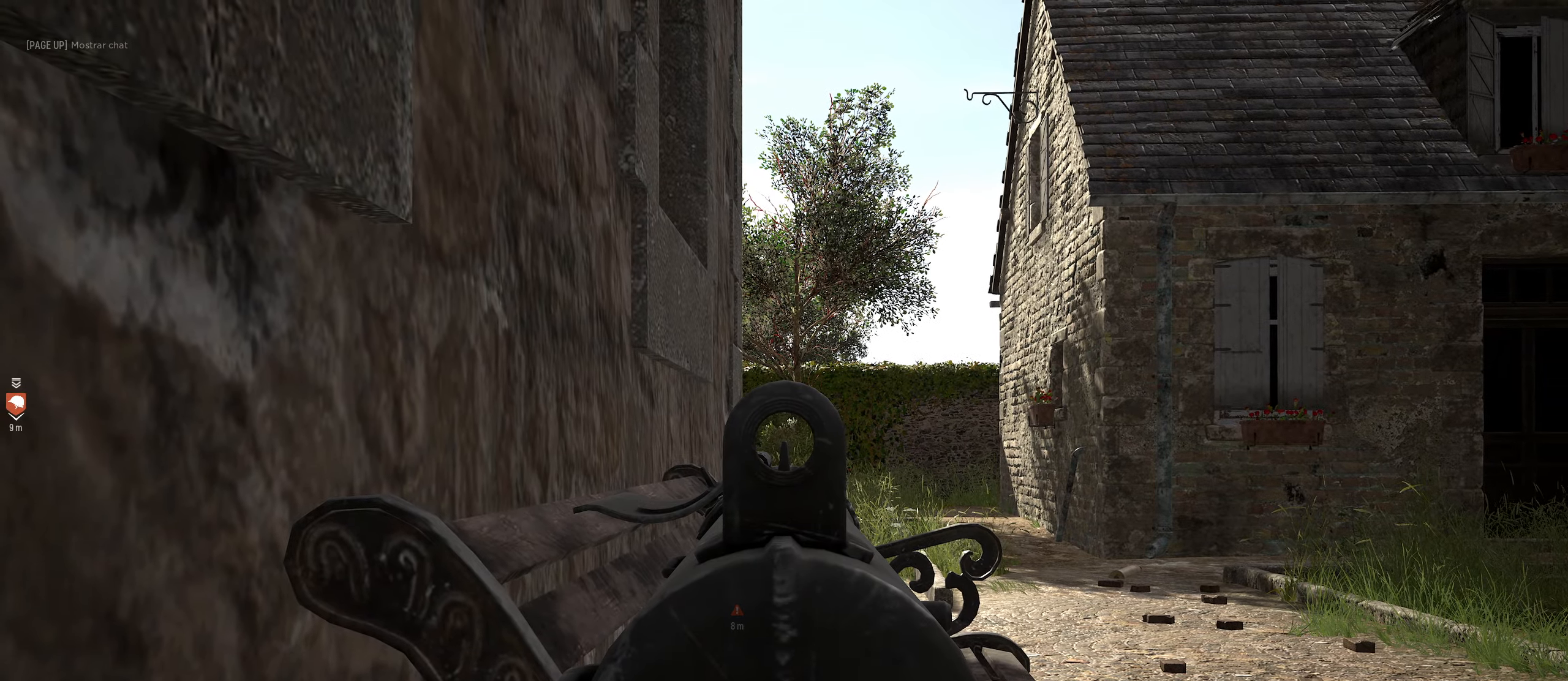
{"keys": [], "mouse": ["right"], "mouse_move": "still", "events": []}
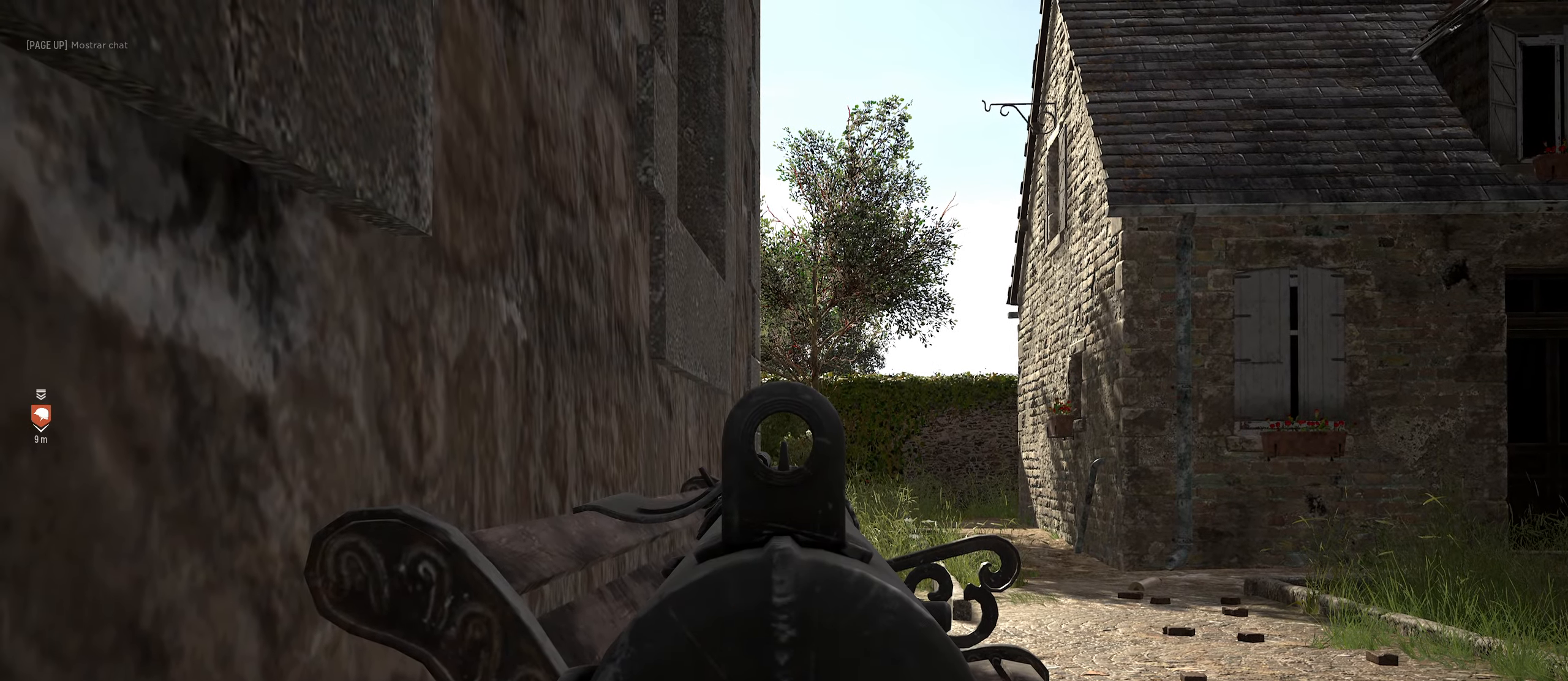
{"keys": [], "mouse": ["right"], "mouse_move": "still", "events": []}
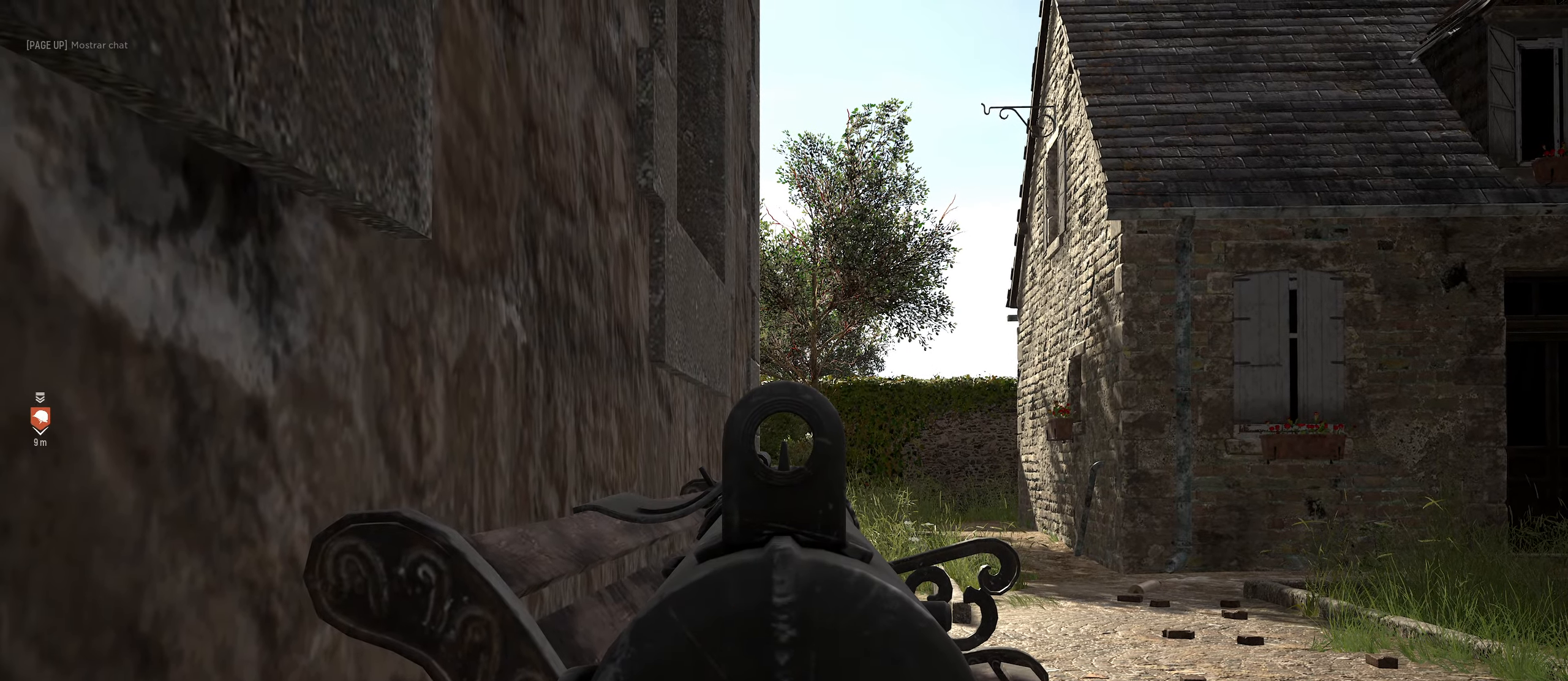
{"keys": [], "mouse": ["right"], "mouse_move": "still", "events": []}
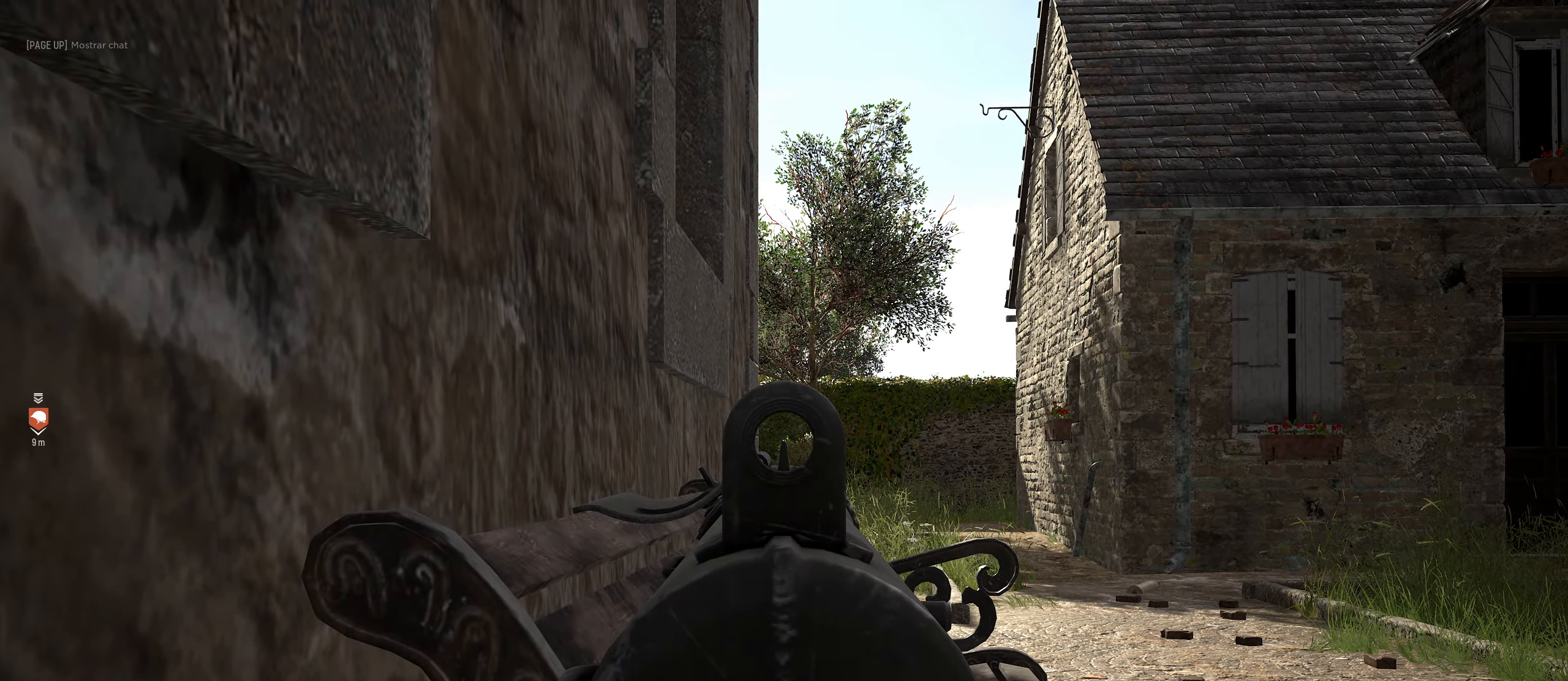
{"keys": [], "mouse": ["right"], "mouse_move": "still", "events": []}
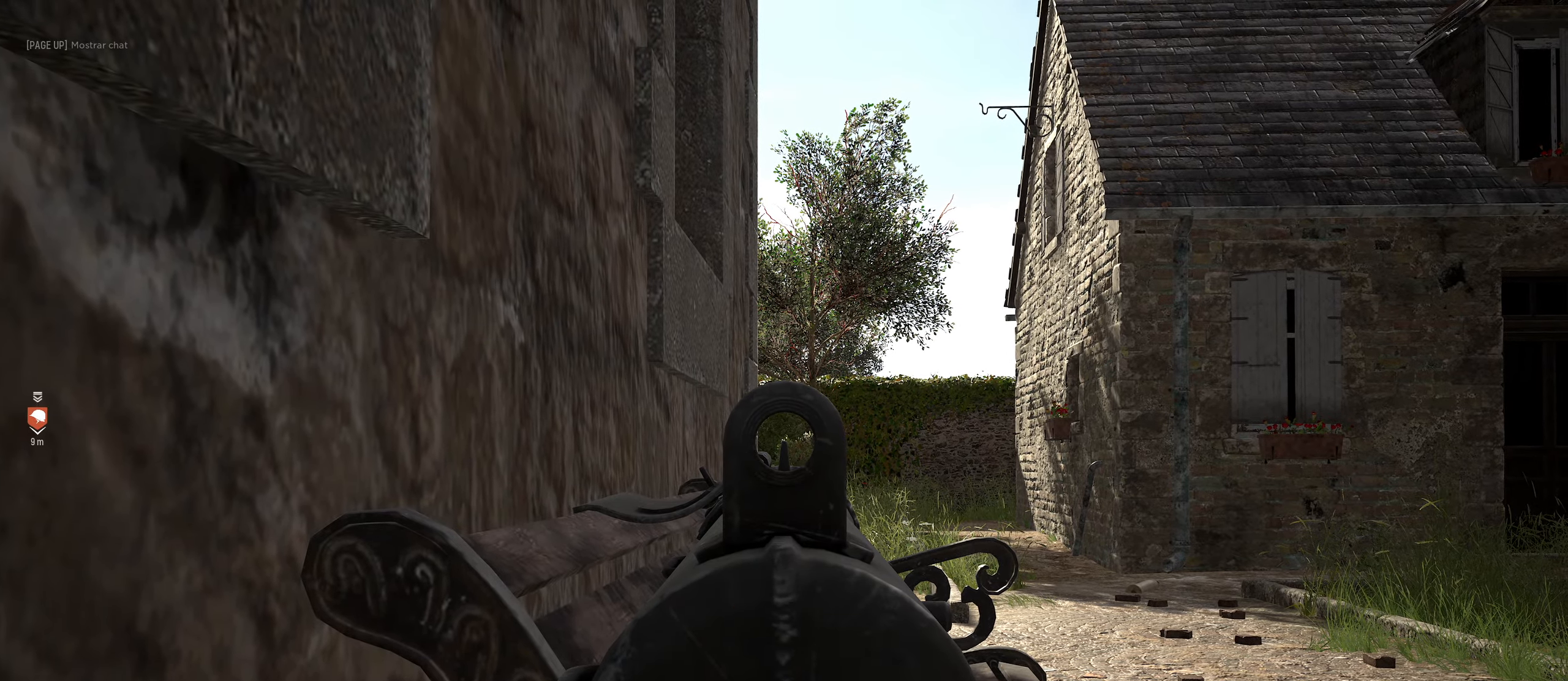
{"keys": [], "mouse": ["right"], "mouse_move": "left", "events": []}
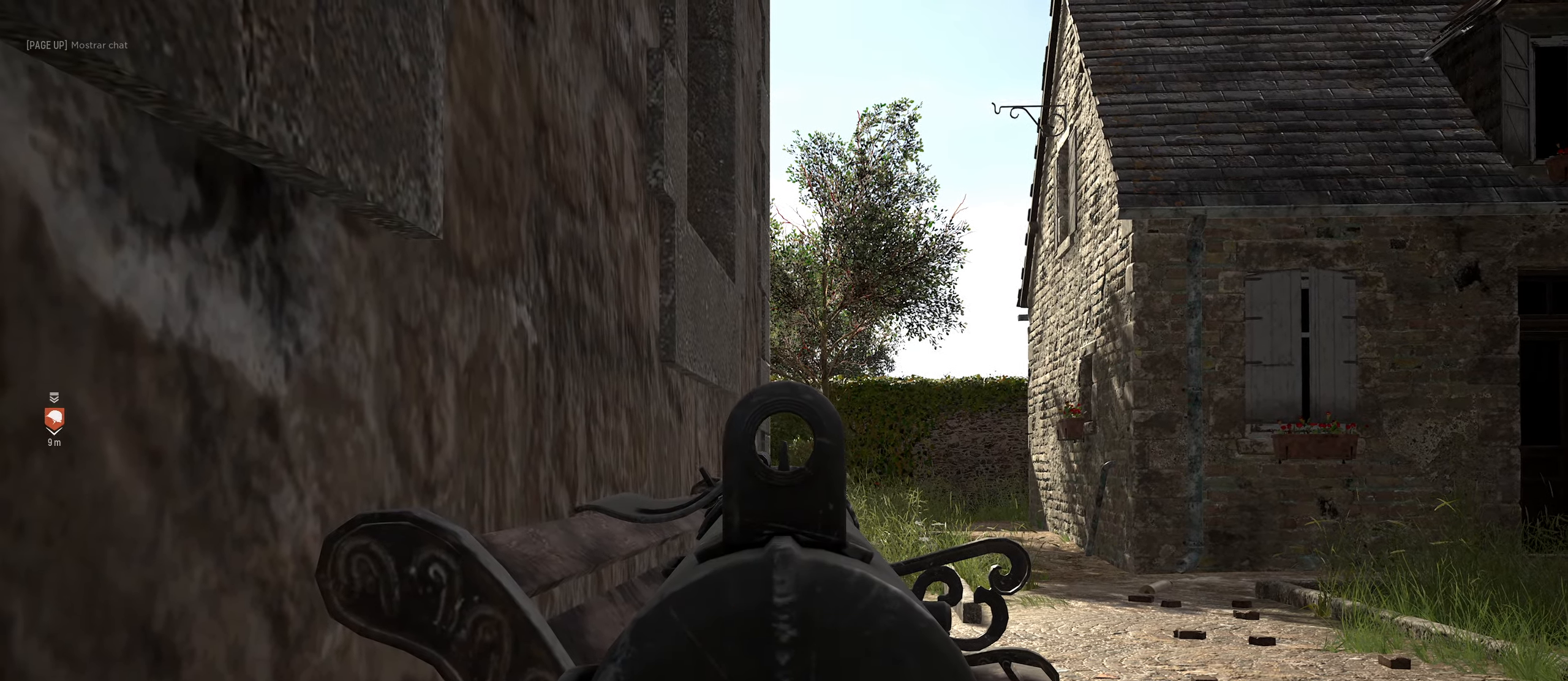
{"keys": [], "mouse": ["right"], "mouse_move": "still", "events": []}
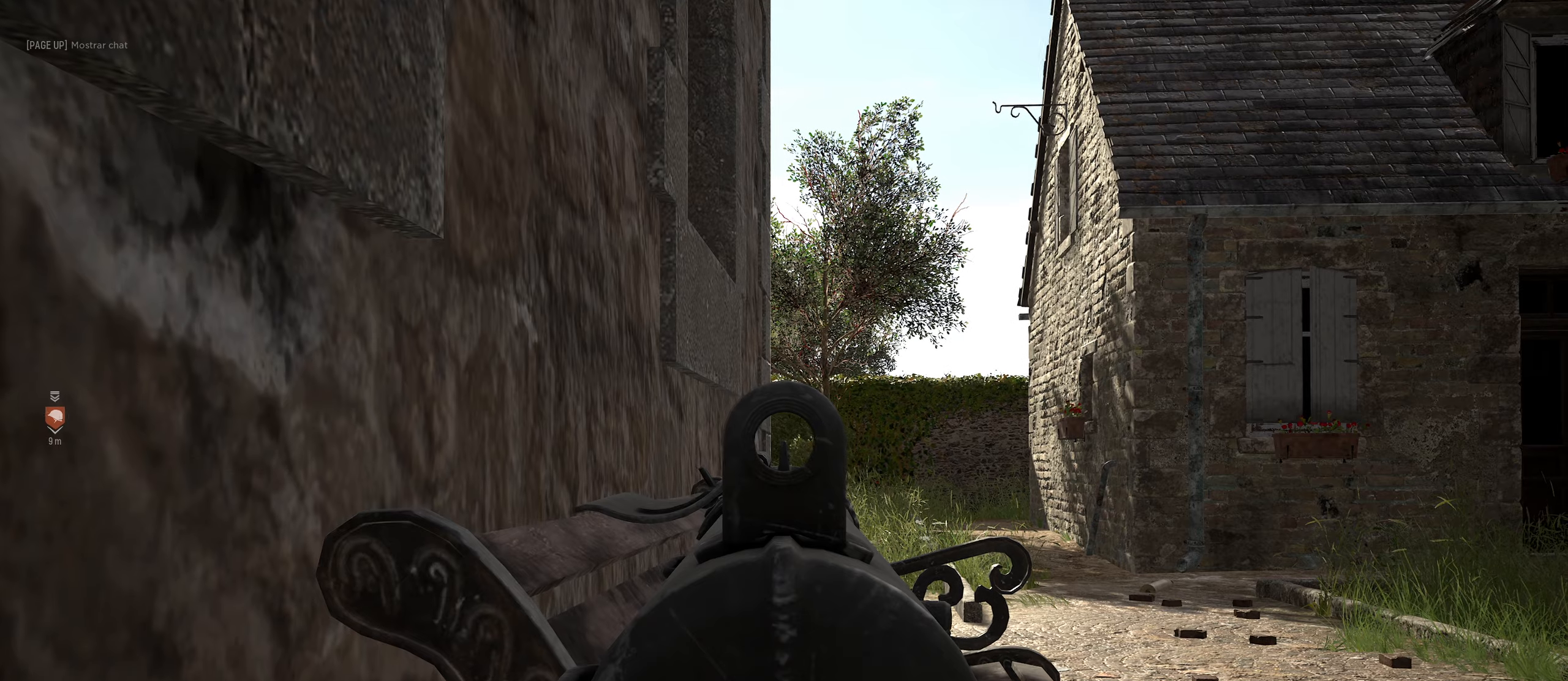
{"keys": [], "mouse": ["right"], "mouse_move": "right", "events": []}
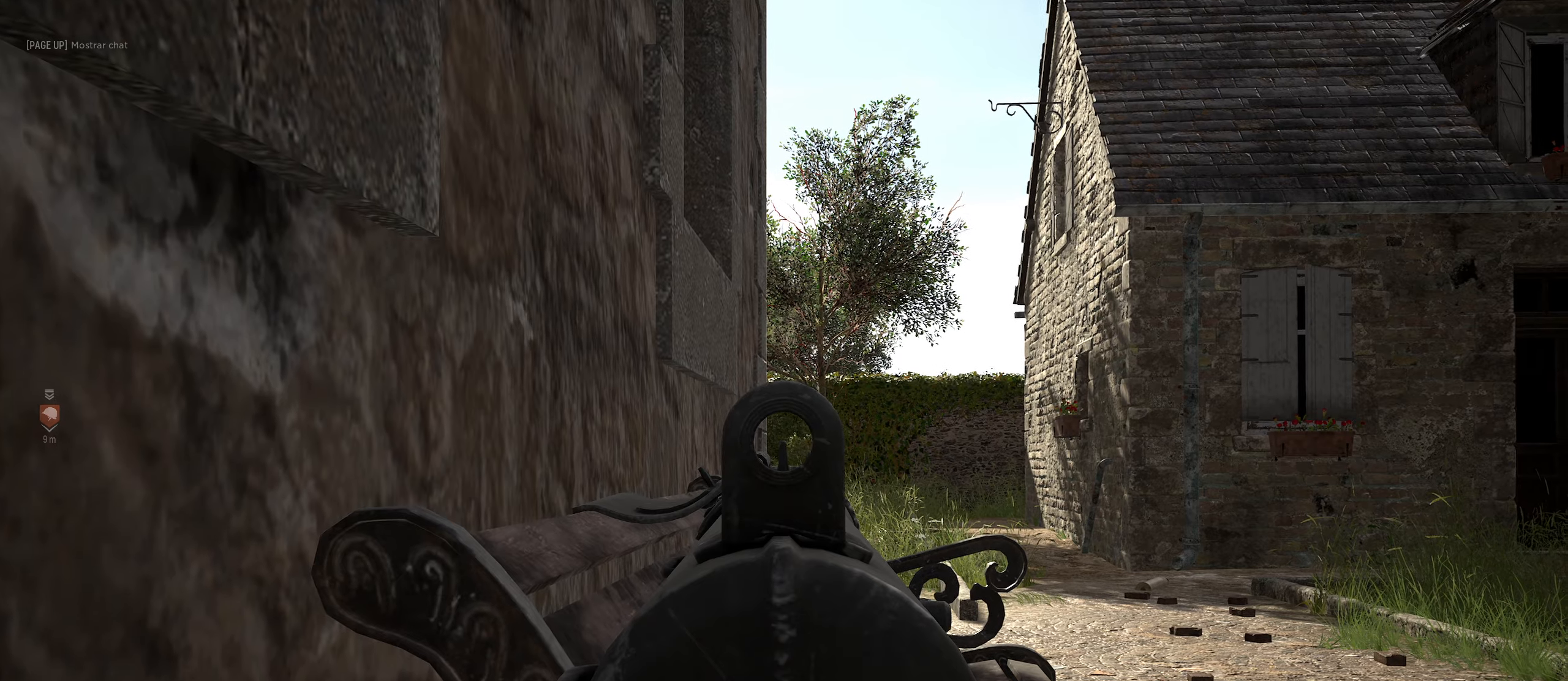
{"keys": [], "mouse": ["right"], "mouse_move": "still", "events": []}
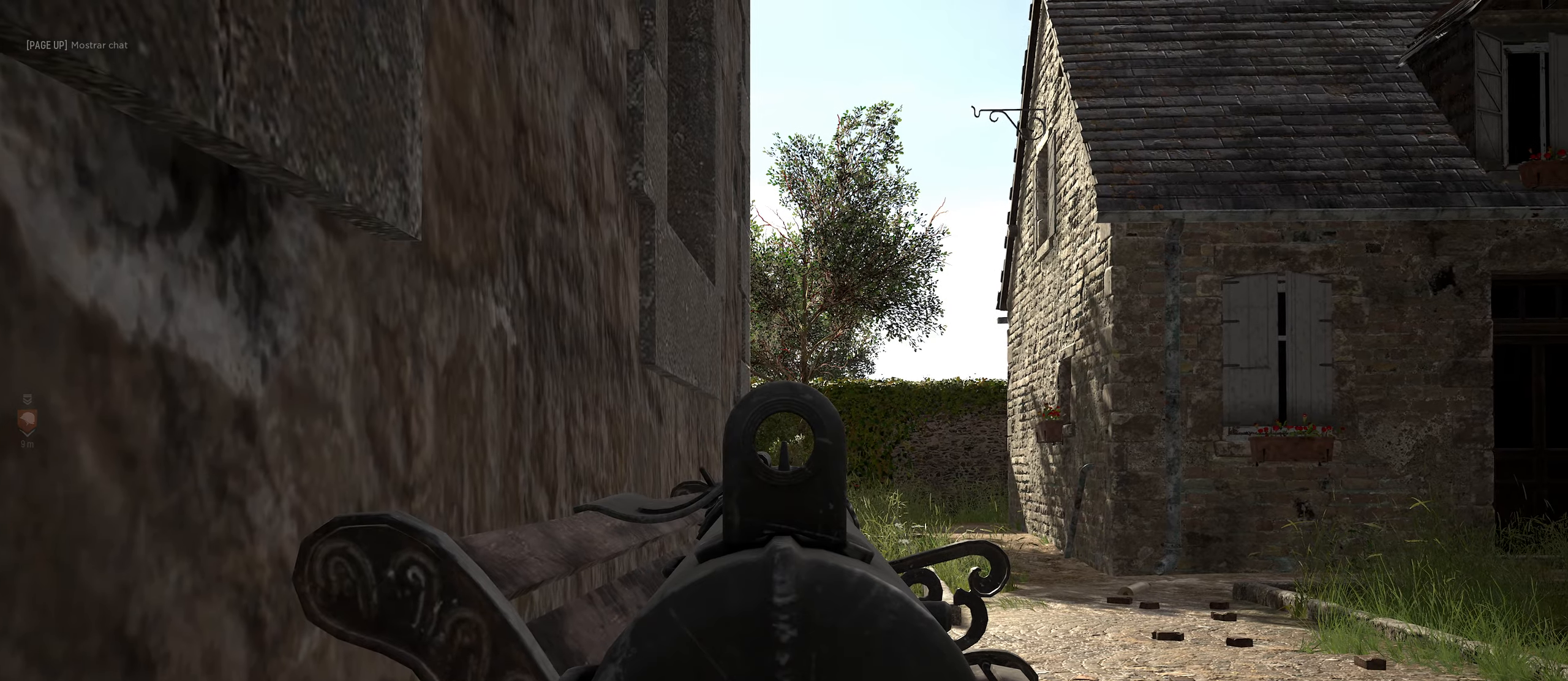
{"keys": [], "mouse": ["right"], "mouse_move": "still", "events": []}
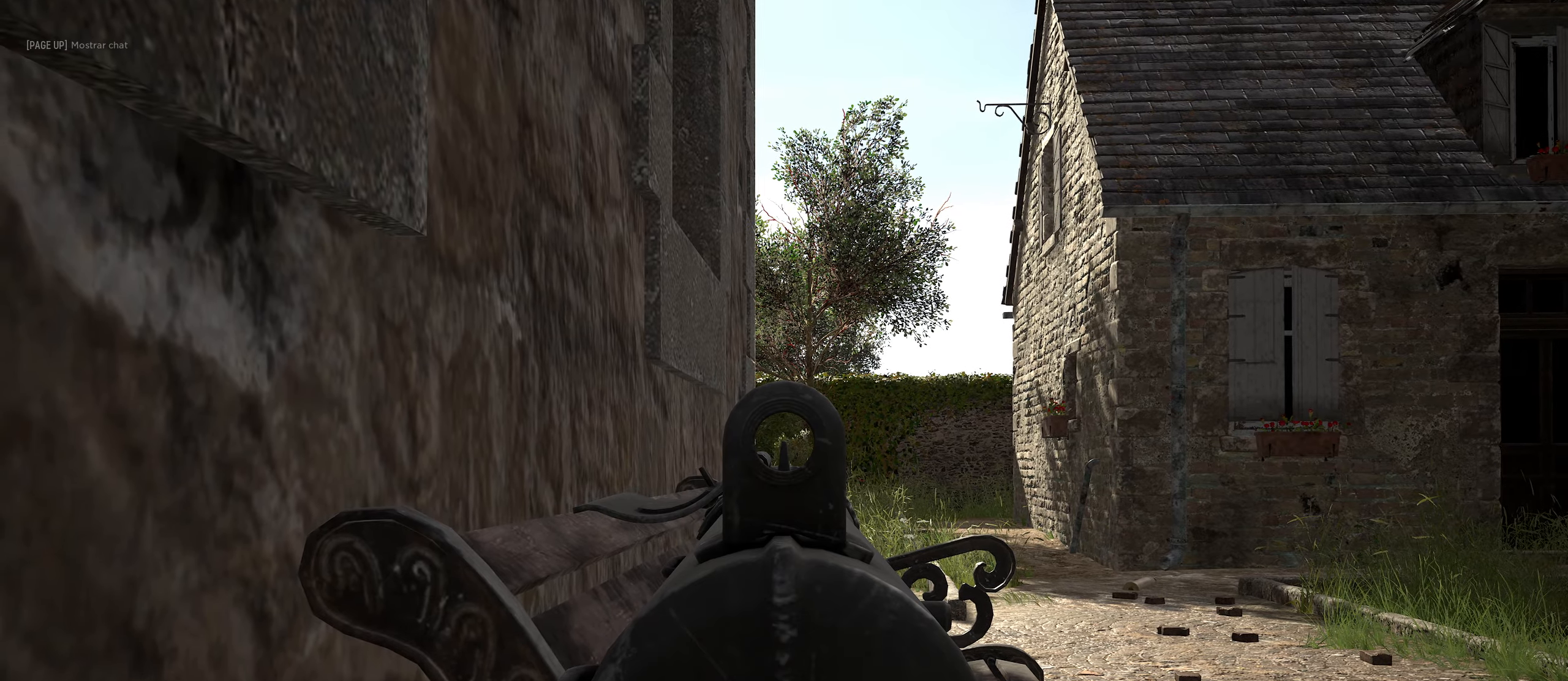
{"keys": [], "mouse": ["right"], "mouse_move": "still", "events": []}
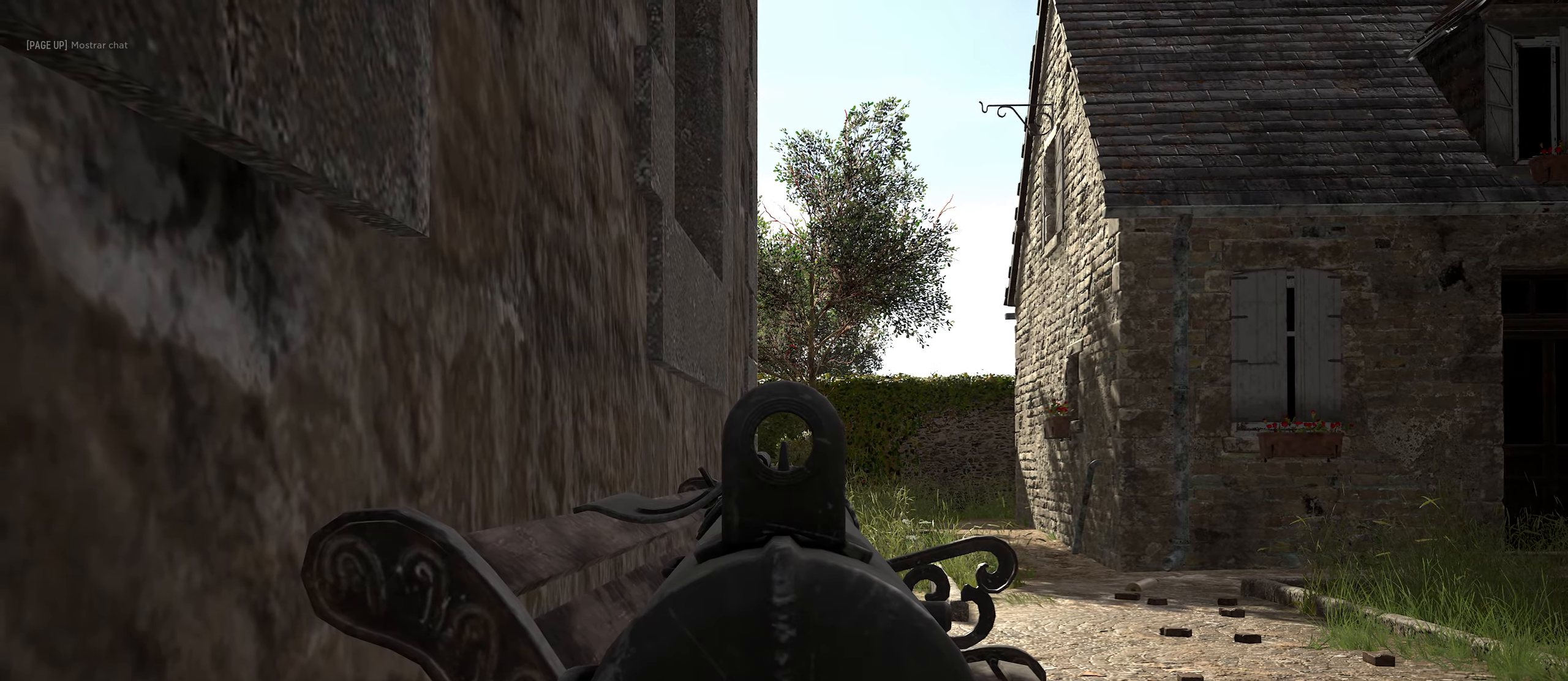
{"keys": [], "mouse": ["right"], "mouse_move": "still", "events": []}
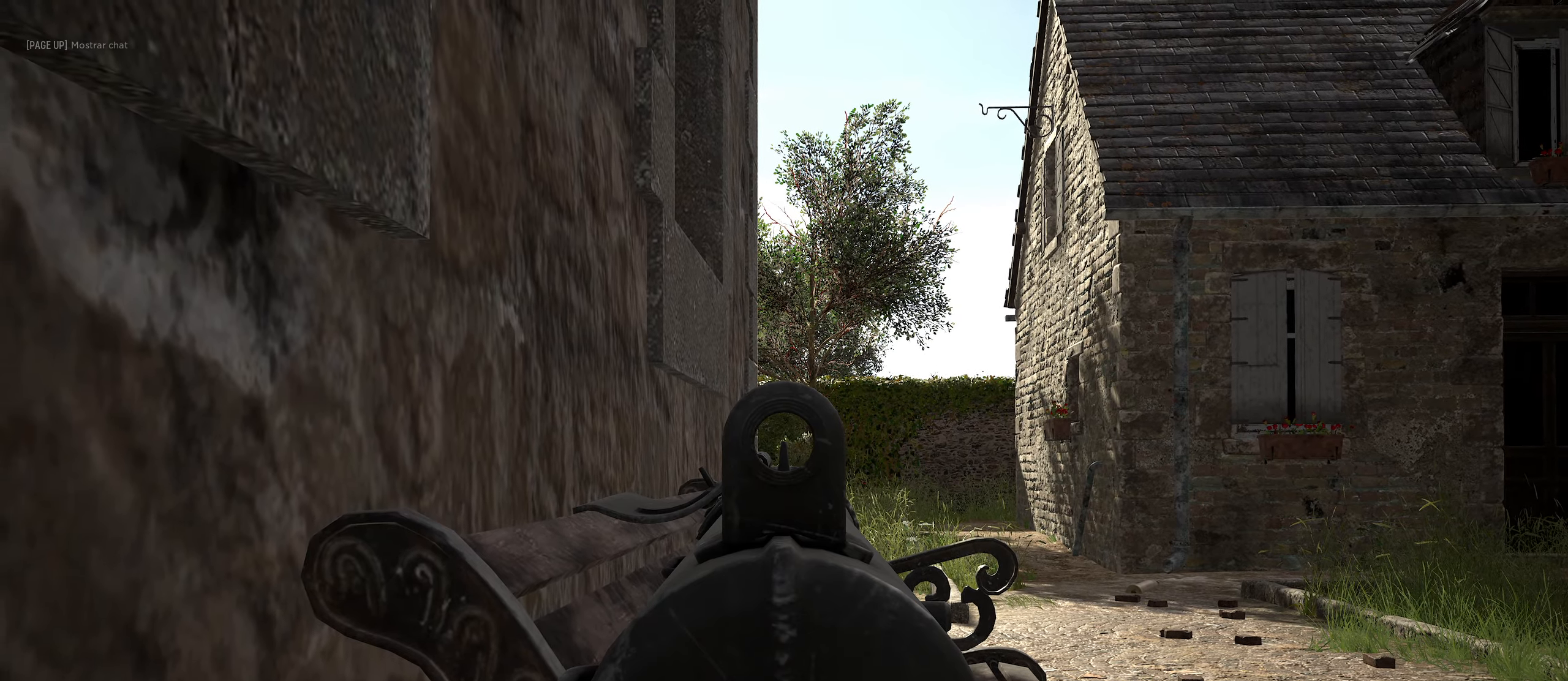
{"keys": [], "mouse": ["right"], "mouse_move": "still", "events": []}
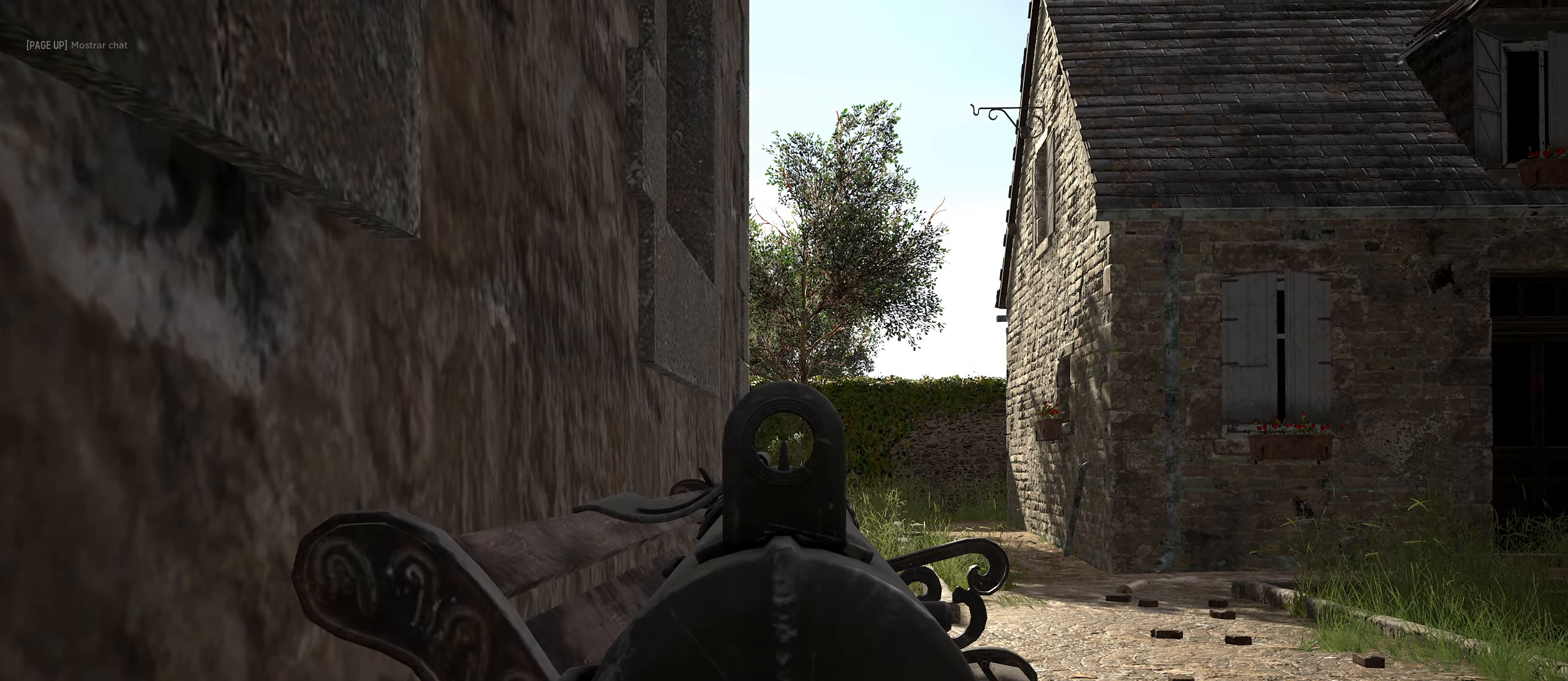
{"keys": [], "mouse": ["right"], "mouse_move": "still", "events": []}
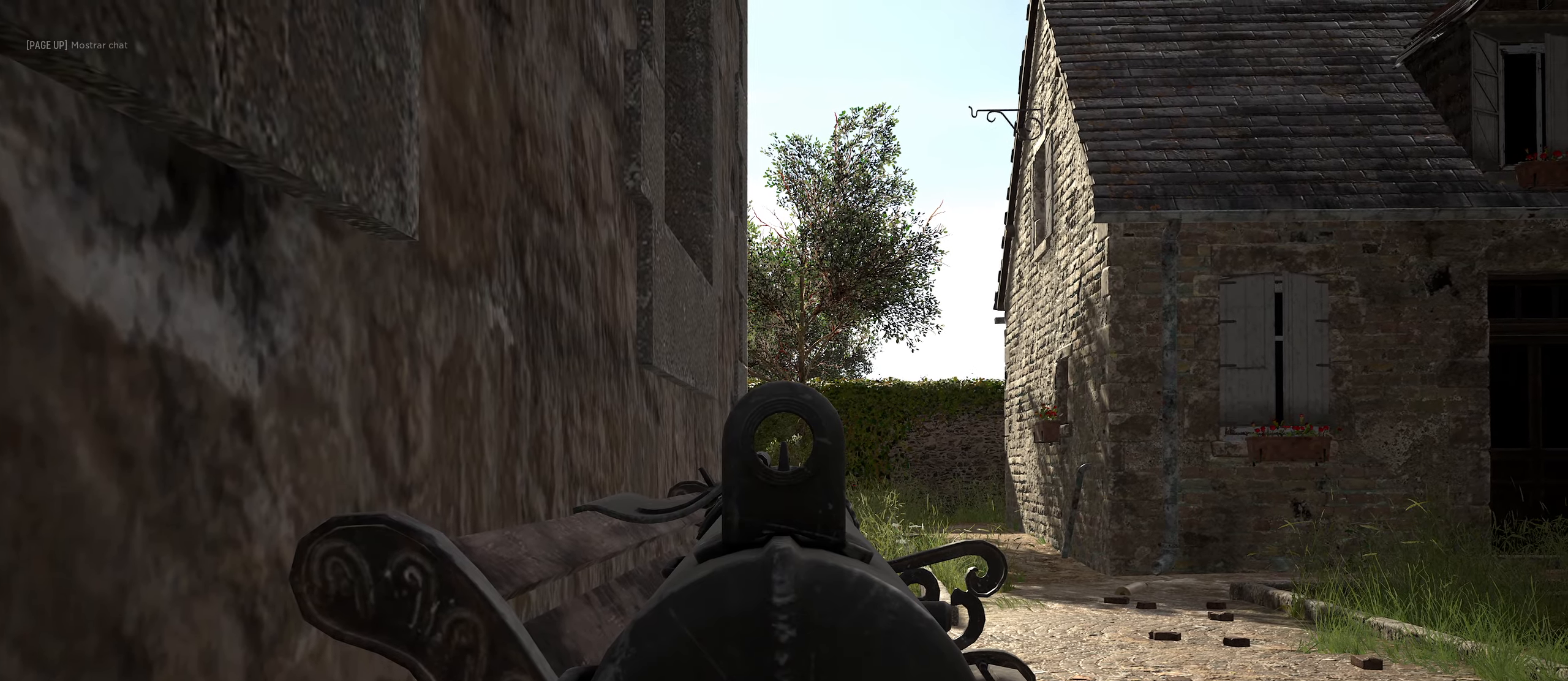
{"keys": [], "mouse": ["right"], "mouse_move": "still", "events": []}
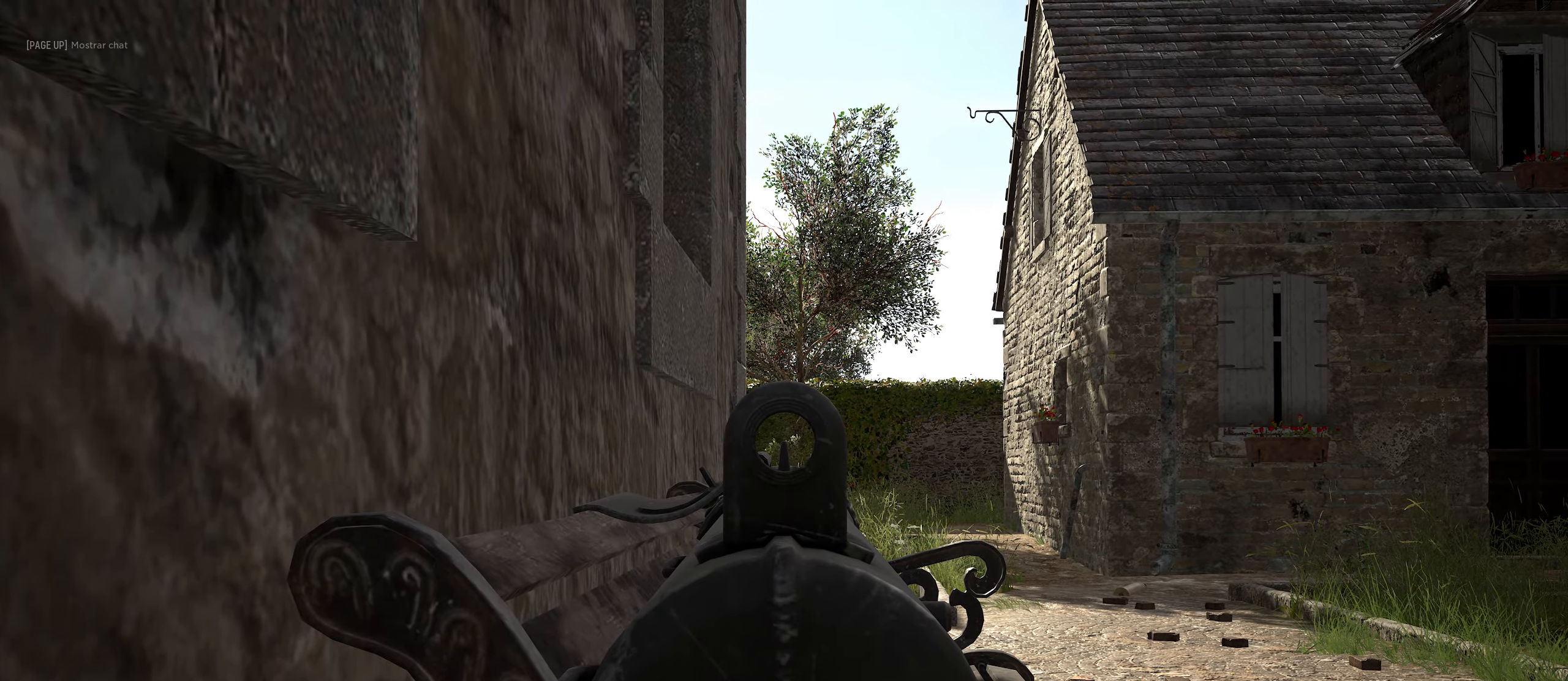
{"keys": ["c"], "mouse": ["right"], "mouse_move": "down-left", "events": [[133, "c", "down"]]}